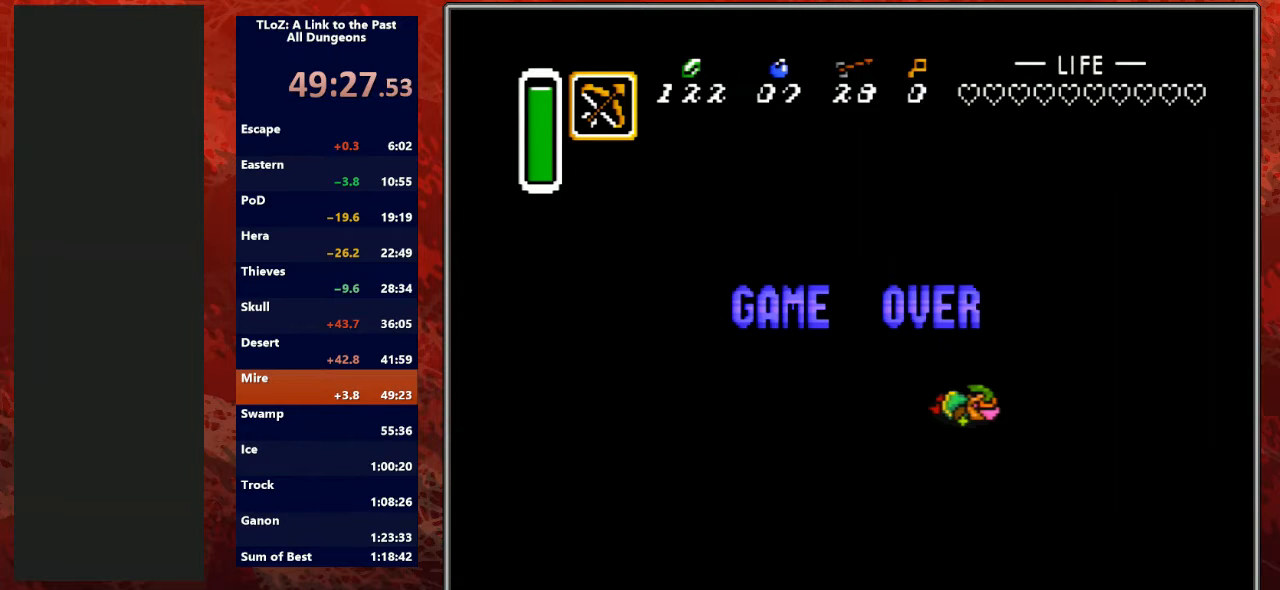
Gameplay with a controller (Nintendo layout); each line is a JSON object with the inputs held at the frame after it. "events" lists button and stick changes between this image and that frame as [ms after this image, input, new state], when the widget could be followed in between. Not read: L3 R3.
{"buttons": ["A"], "events": [[500, "A", "down"]]}
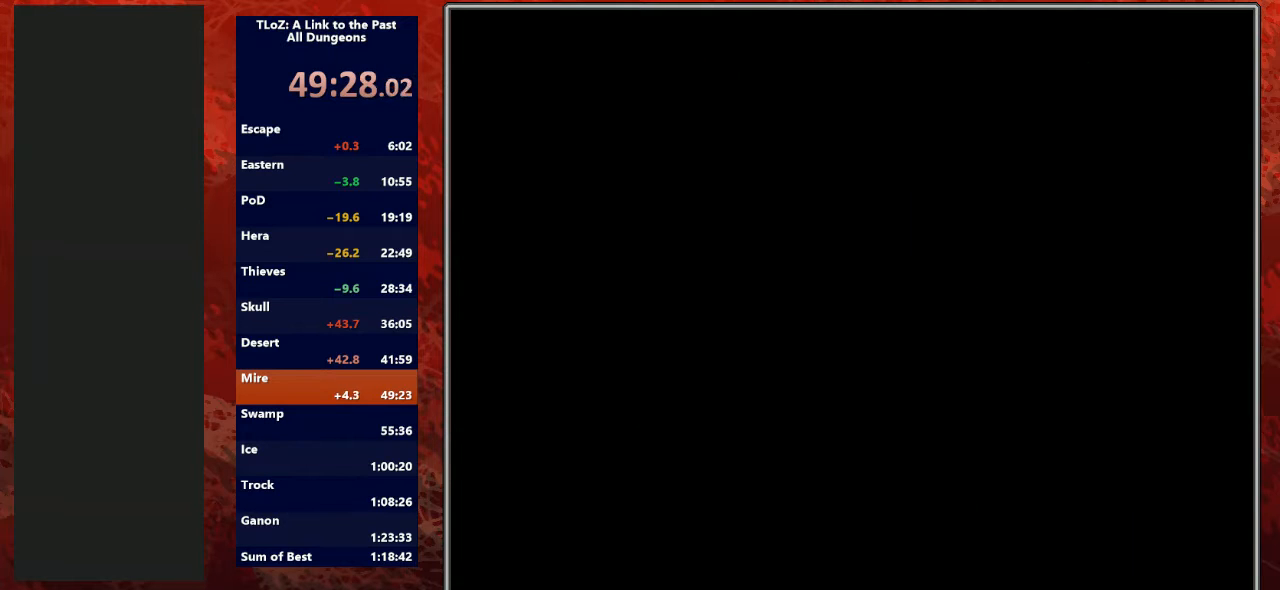
{"buttons": [], "events": [[167, "A", "up"]]}
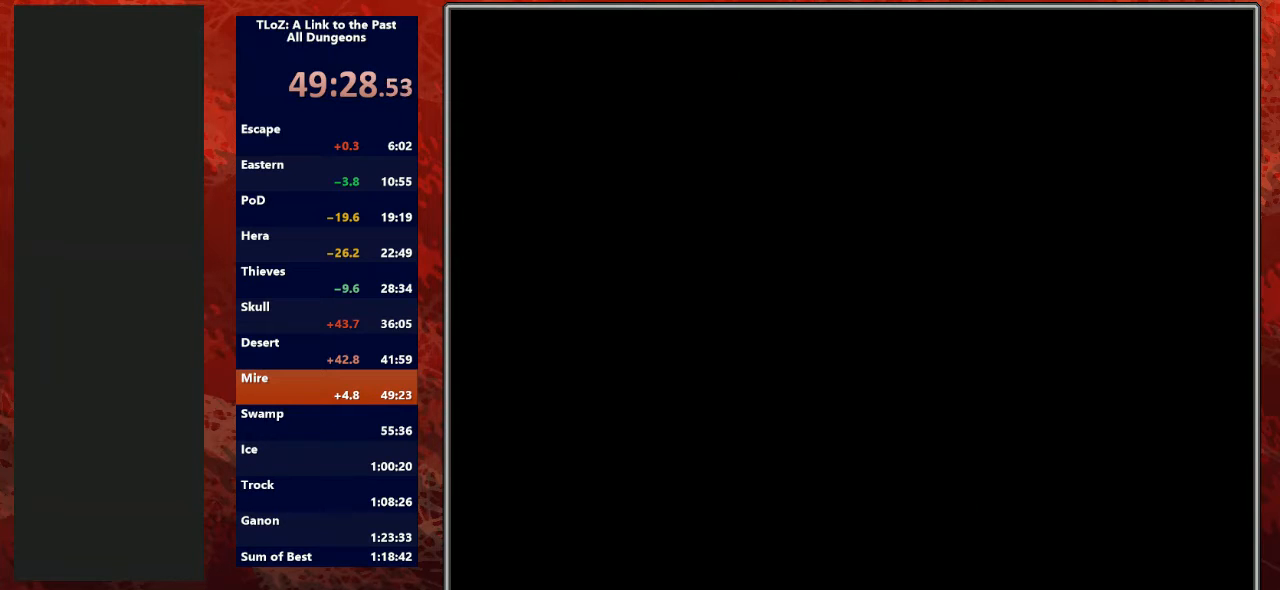
{"buttons": ["DPAD_UP"], "events": [[267, "DPAD_UP", "down"]]}
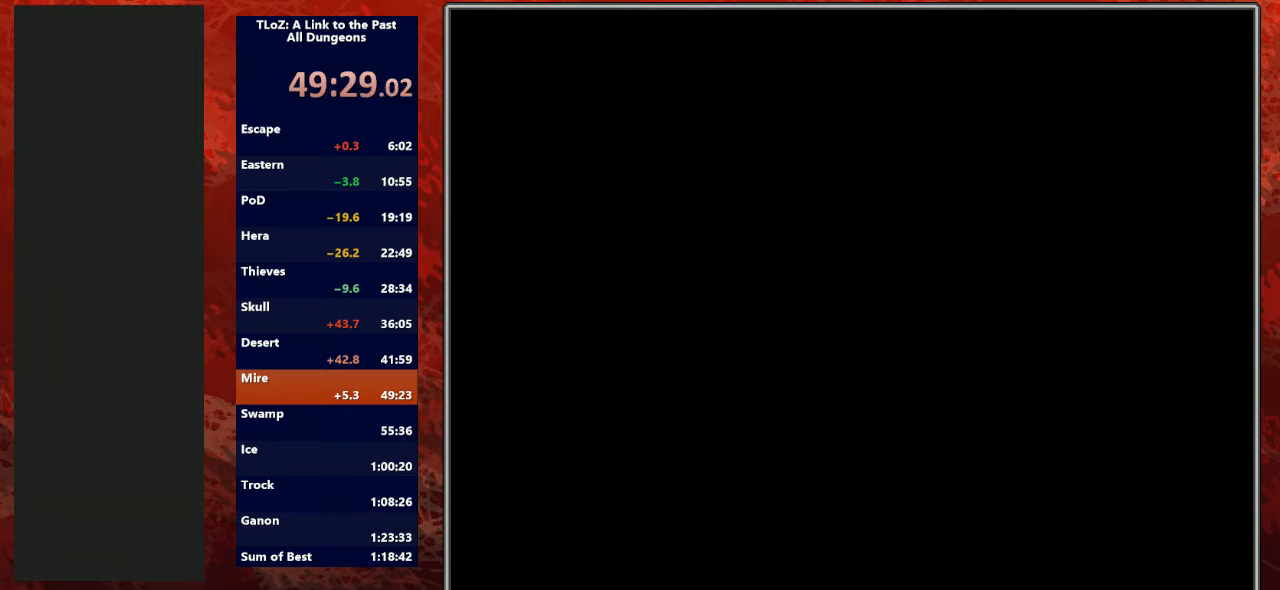
{"buttons": ["DPAD_UP"], "events": [[267, "DPAD_UP", "up"], [433, "DPAD_UP", "down"]]}
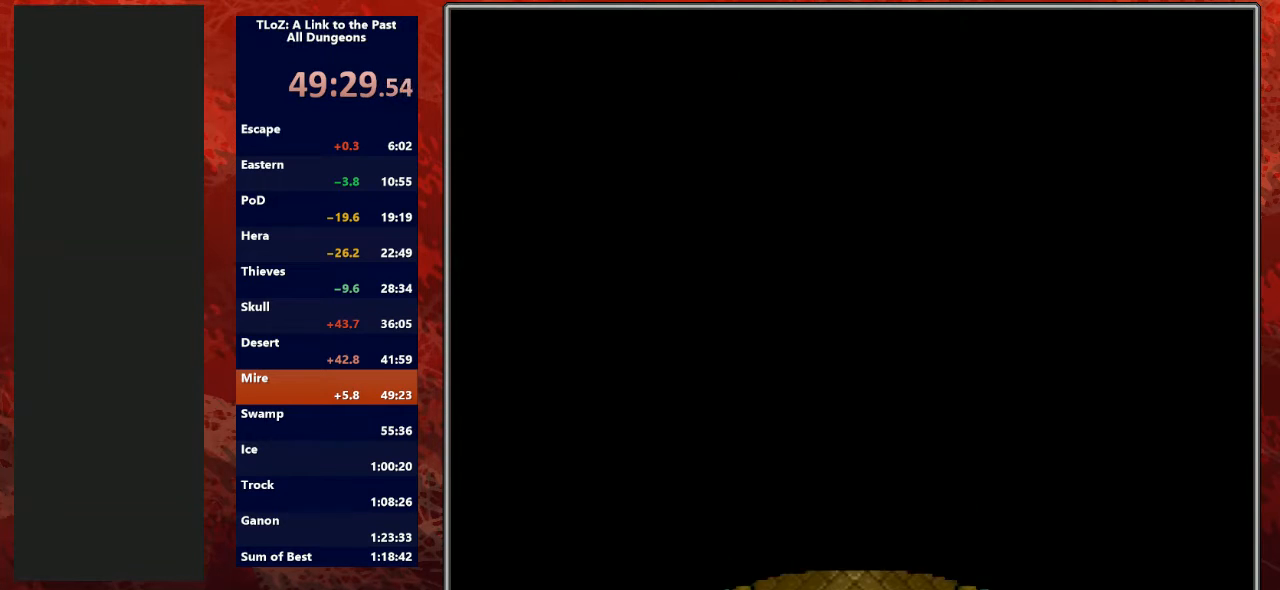
{"buttons": ["DPAD_UP"], "events": []}
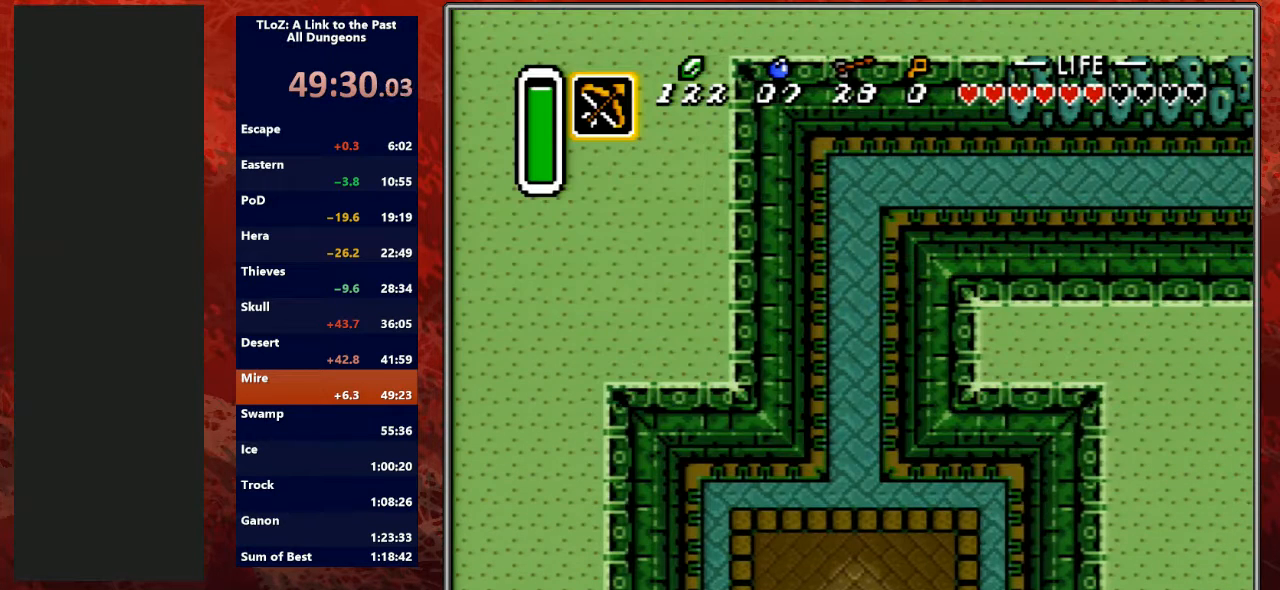
{"buttons": ["DPAD_DOWN", "DPAD_RIGHT"], "events": [[133, "A", "down"], [200, "DPAD_UP", "up"], [333, "A", "up"], [433, "DPAD_DOWN", "down"], [433, "DPAD_RIGHT", "down"]]}
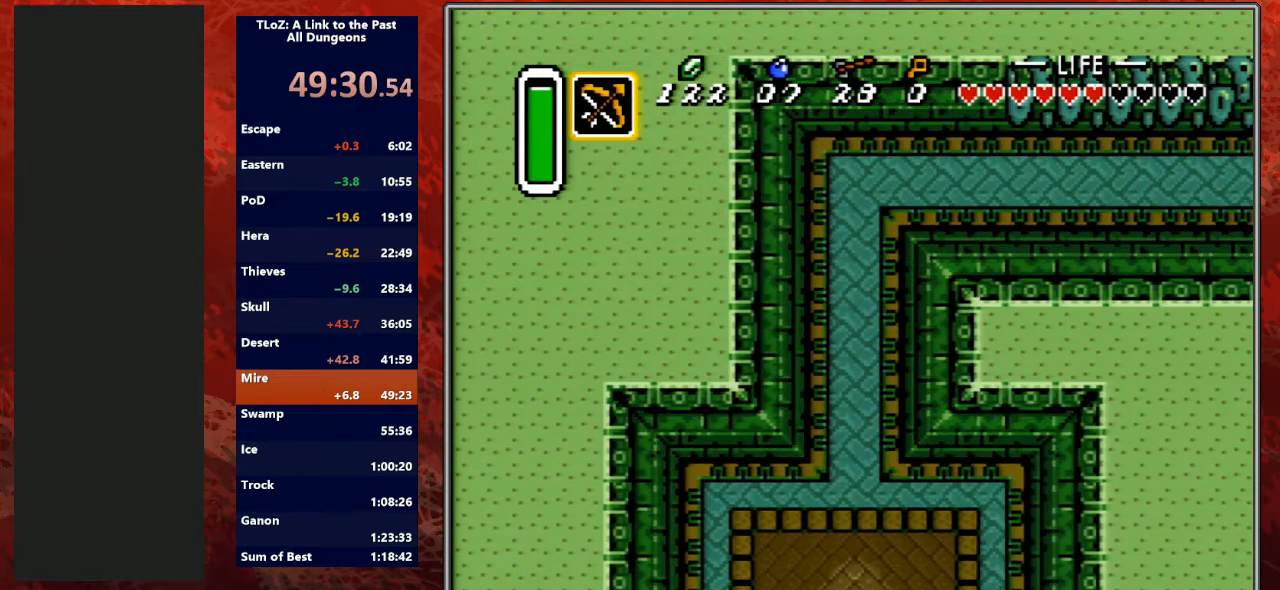
{"buttons": [], "events": [[33, "DPAD_RIGHT", "up"], [167, "START", "down"], [367, "START", "up"], [433, "DPAD_DOWN", "up"]]}
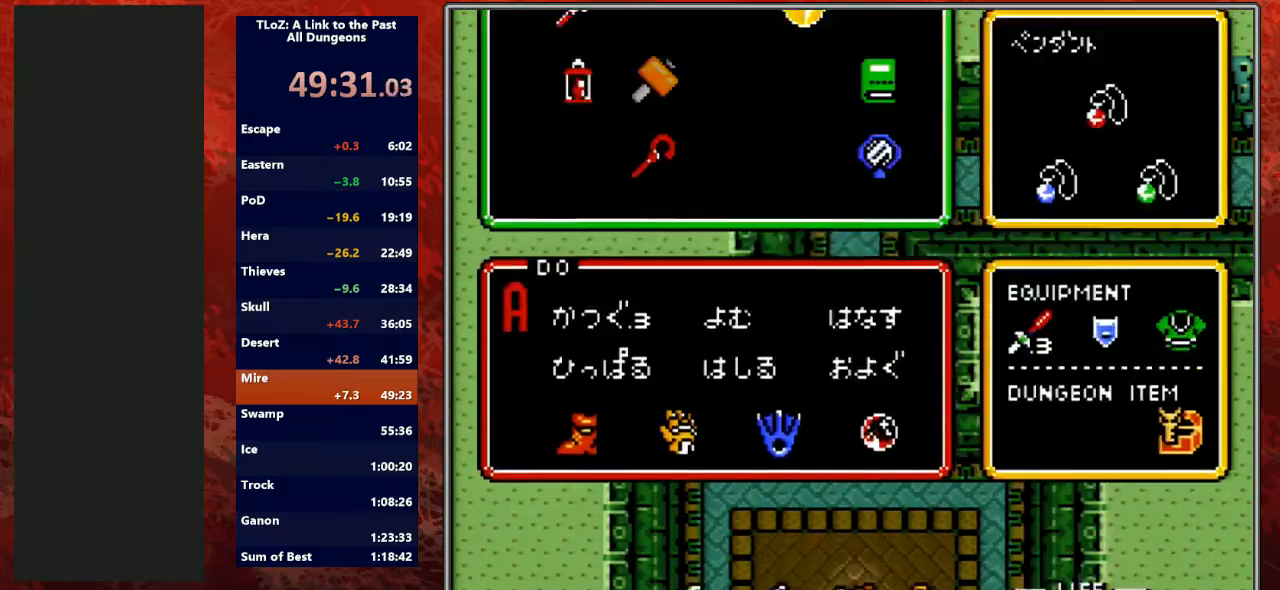
{"buttons": ["DPAD_LEFT"], "events": [[433, "DPAD_LEFT", "down"]]}
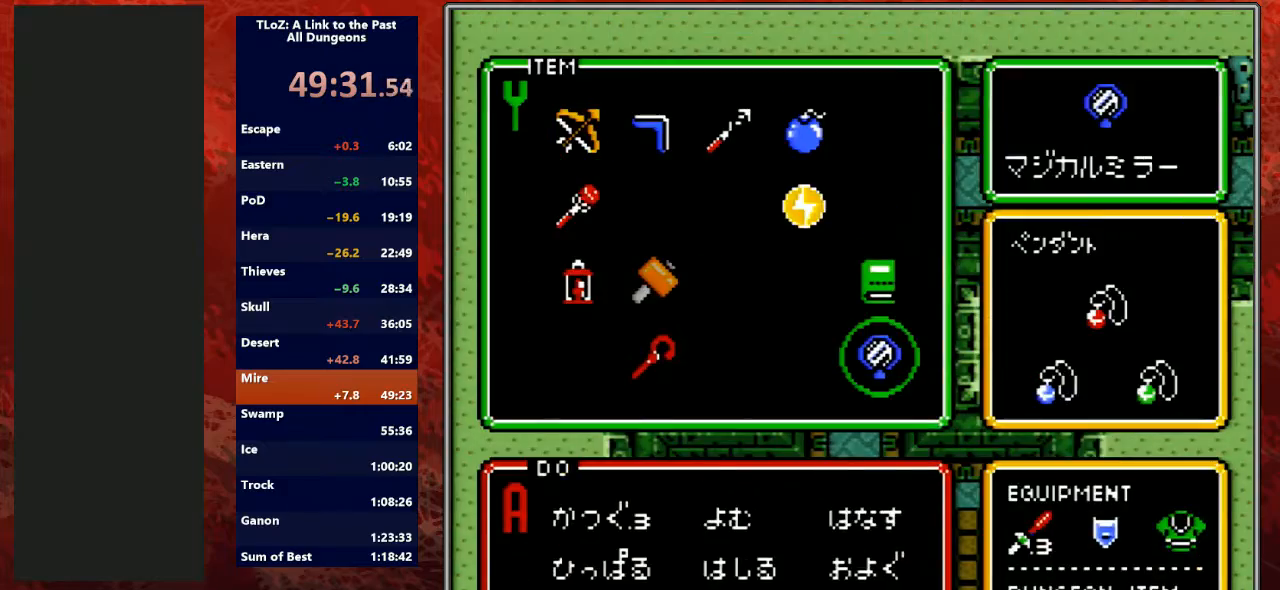
{"buttons": ["DPAD_DOWN"], "events": [[33, "DPAD_LEFT", "up"], [100, "START", "down"], [233, "DPAD_DOWN", "down"], [267, "START", "up"]]}
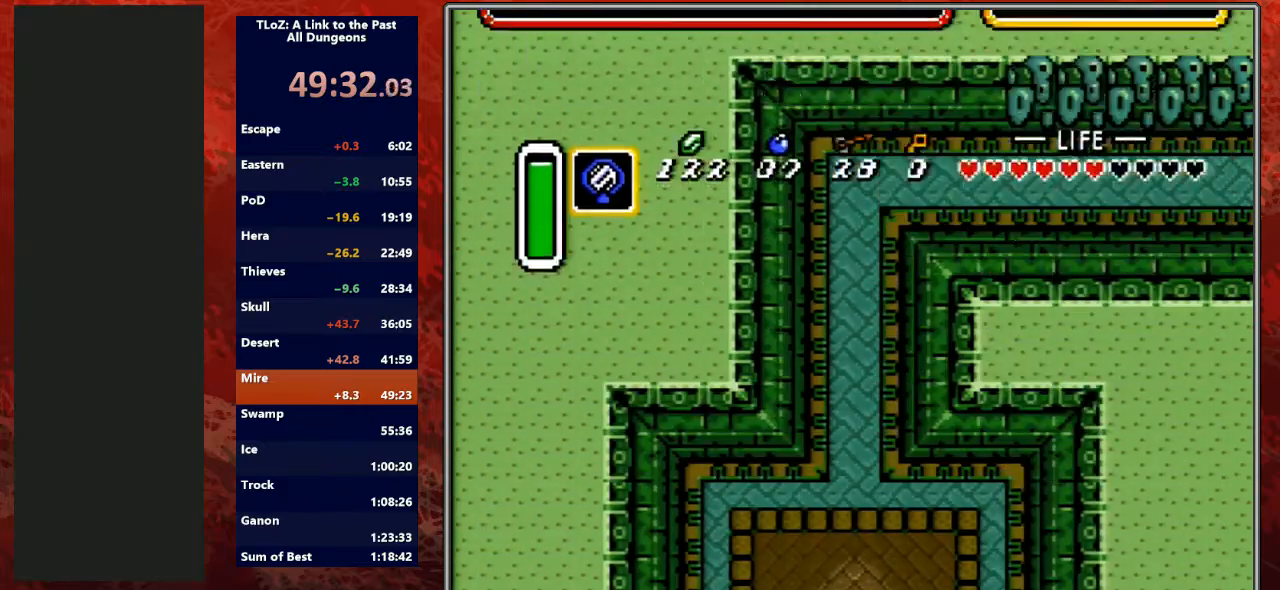
{"buttons": ["Y"], "events": [[467, "DPAD_DOWN", "up"], [467, "Y", "down"]]}
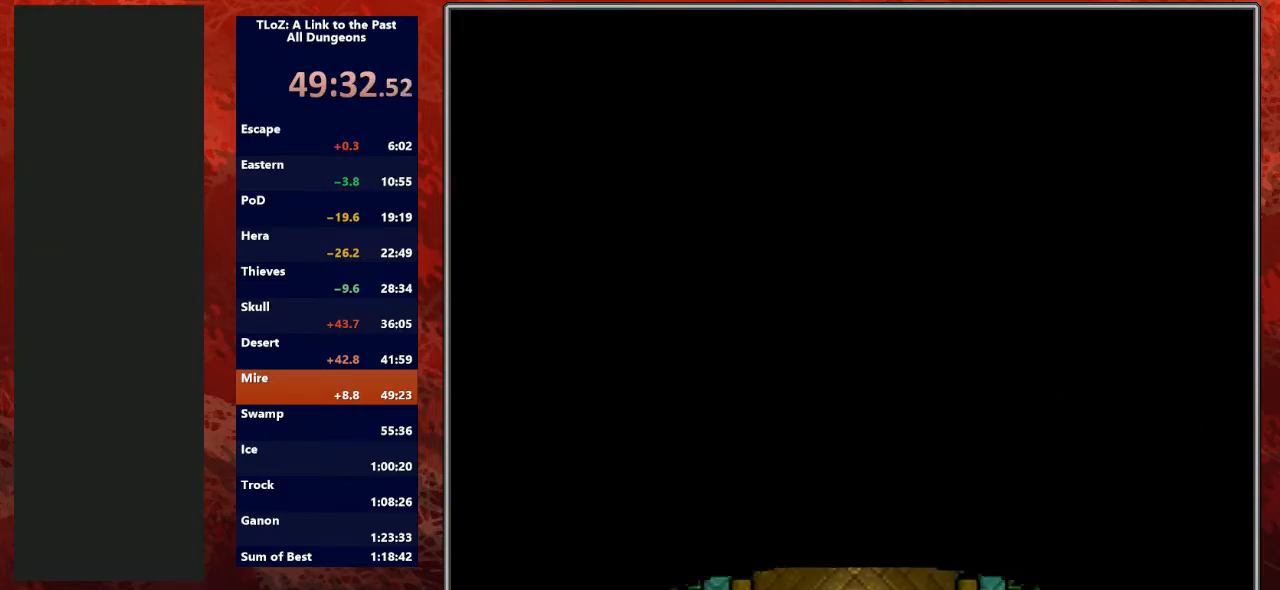
{"buttons": ["Y"], "events": [[100, "Y", "up"], [167, "Y", "down"], [267, "Y", "up"], [333, "Y", "down"], [433, "Y", "up"], [500, "Y", "down"]]}
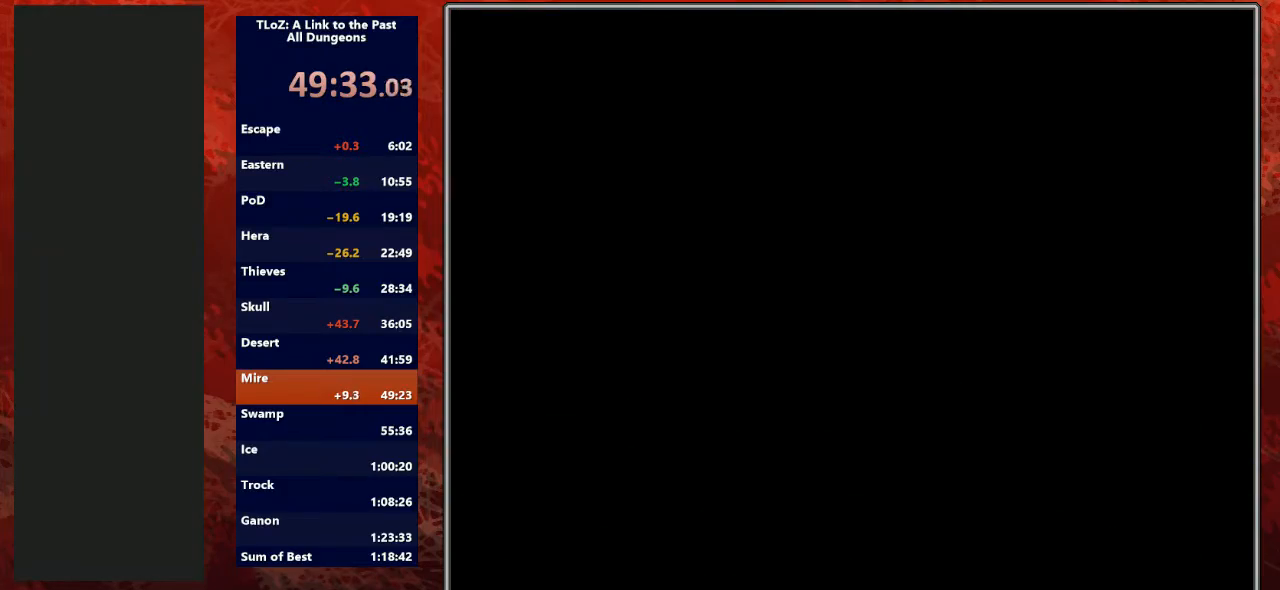
{"buttons": ["Y"], "events": [[133, "Y", "up"], [200, "Y", "down"], [267, "Y", "up"], [367, "Y", "down"]]}
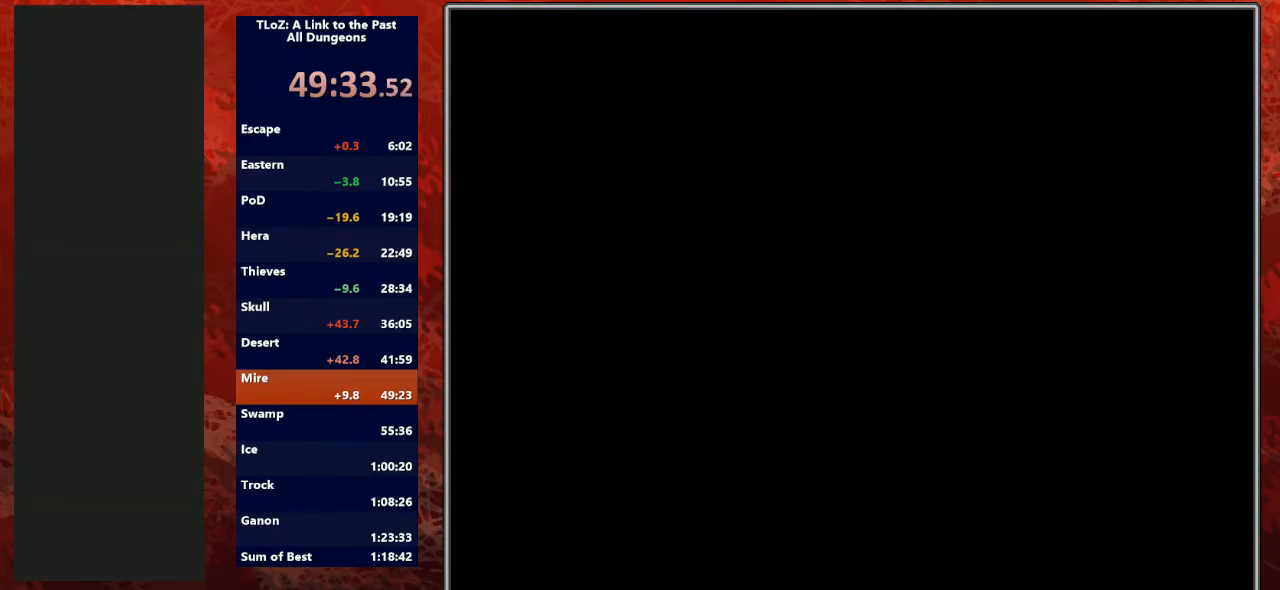
{"buttons": [], "events": [[367, "Y", "up"], [400, "Y", "down"], [500, "Y", "up"]]}
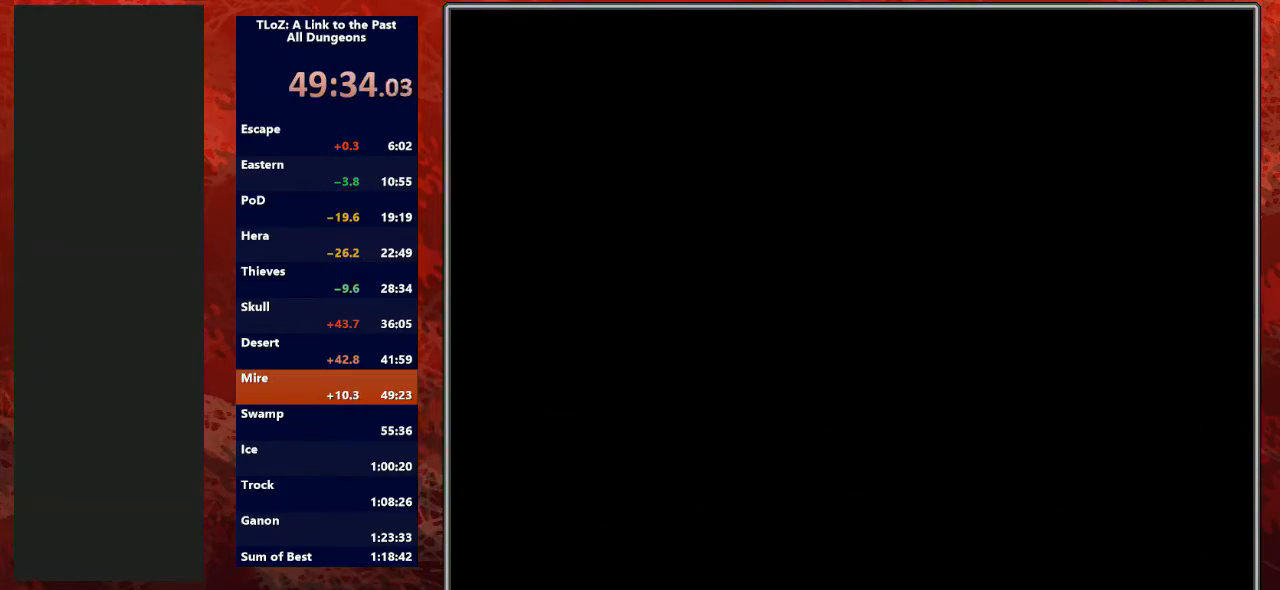
{"buttons": ["Y"], "events": [[100, "Y", "down"], [200, "Y", "up"], [267, "Y", "down"], [367, "Y", "up"], [467, "Y", "down"]]}
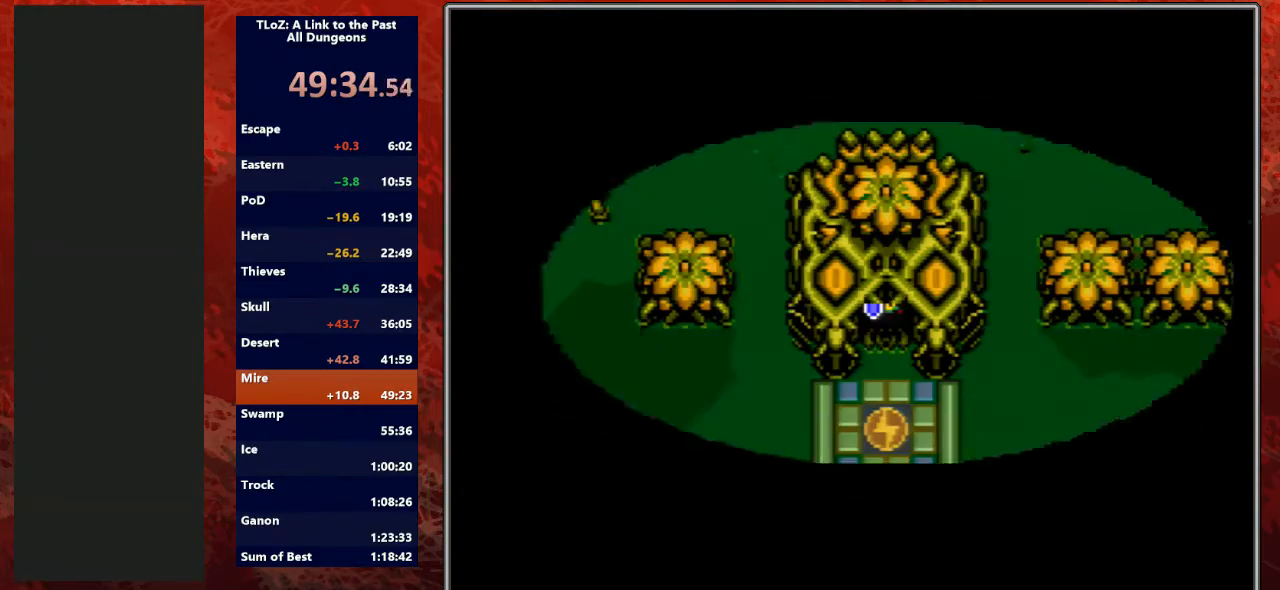
{"buttons": [], "events": [[67, "Y", "up"], [167, "Y", "down"], [267, "Y", "up"], [367, "Y", "down"], [467, "Y", "up"]]}
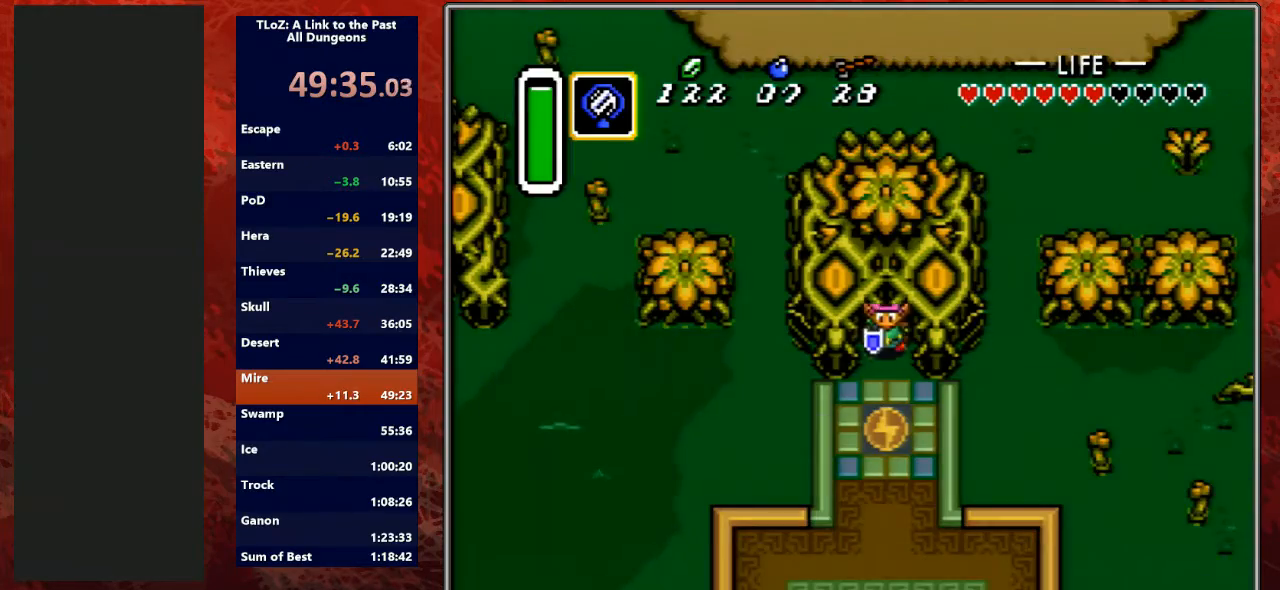
{"buttons": ["Y"], "events": [[33, "Y", "down"], [167, "Y", "up"], [233, "Y", "down"], [300, "Y", "up"], [400, "Y", "down"]]}
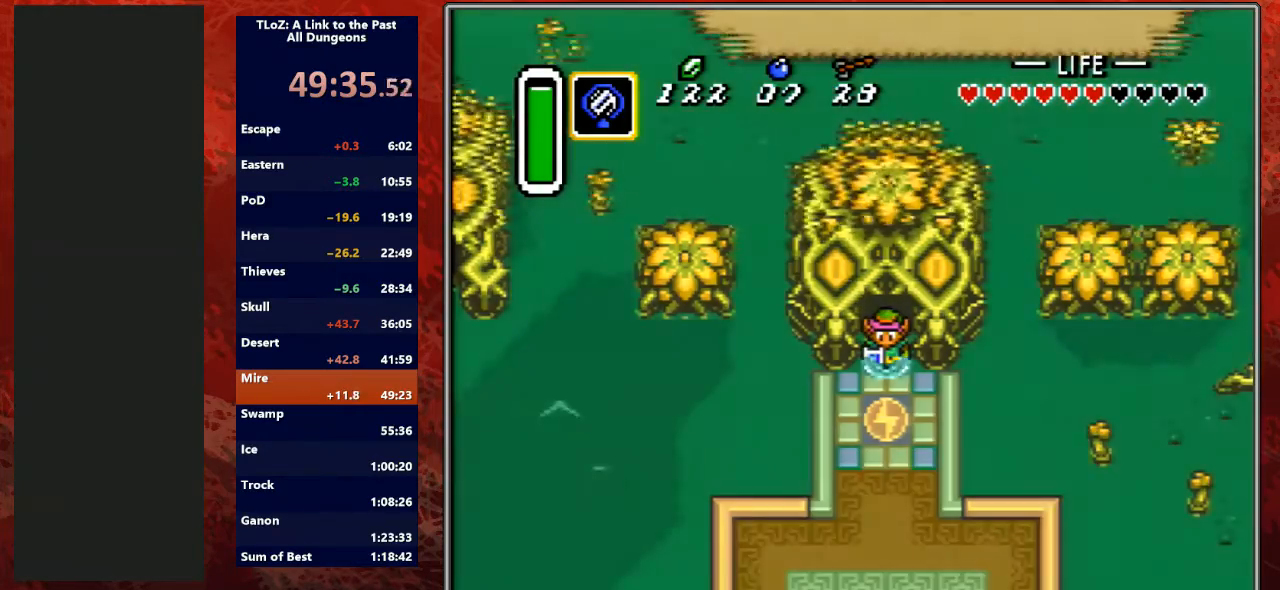
{"buttons": [], "events": [[33, "Y", "up"]]}
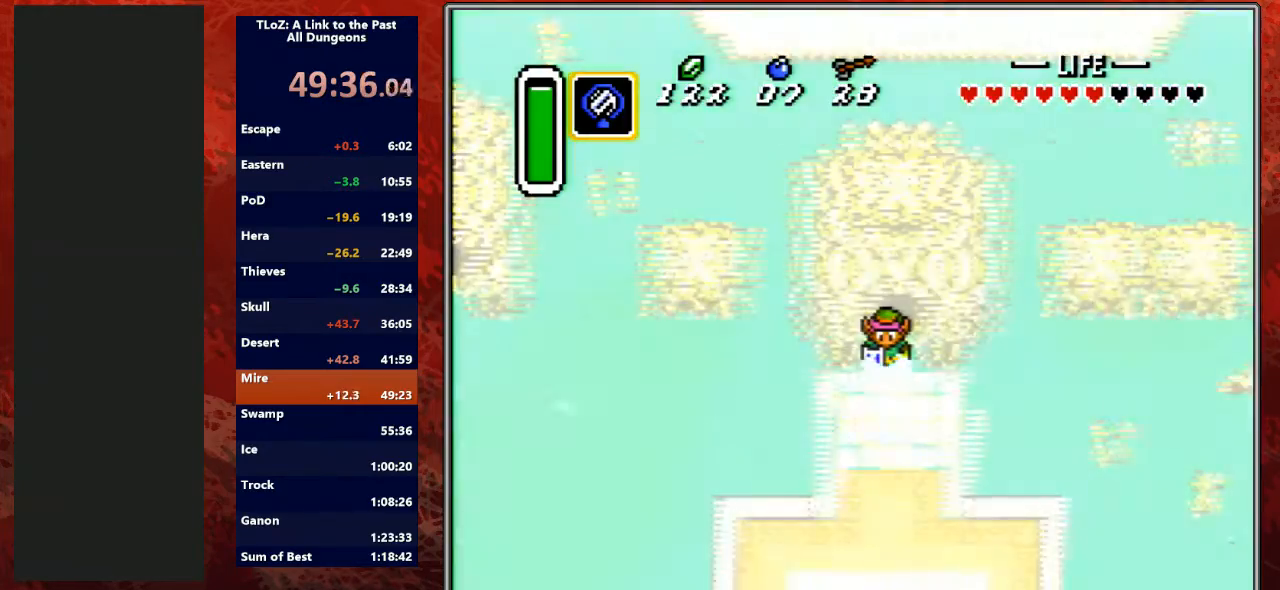
{"buttons": [], "events": []}
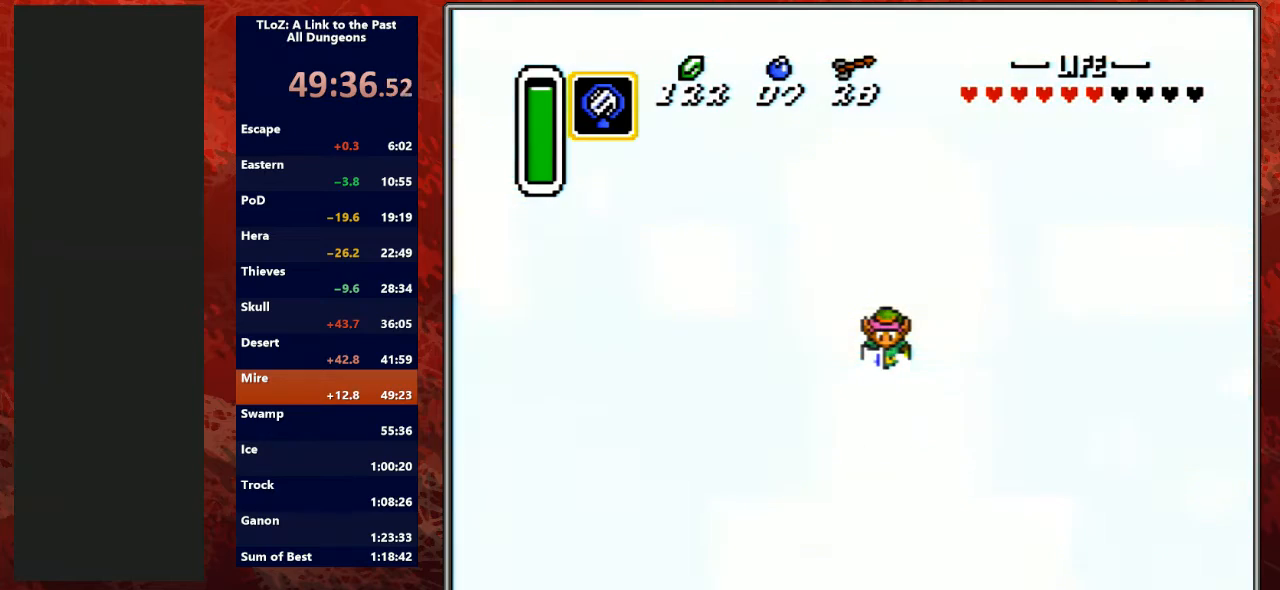
{"buttons": [], "events": []}
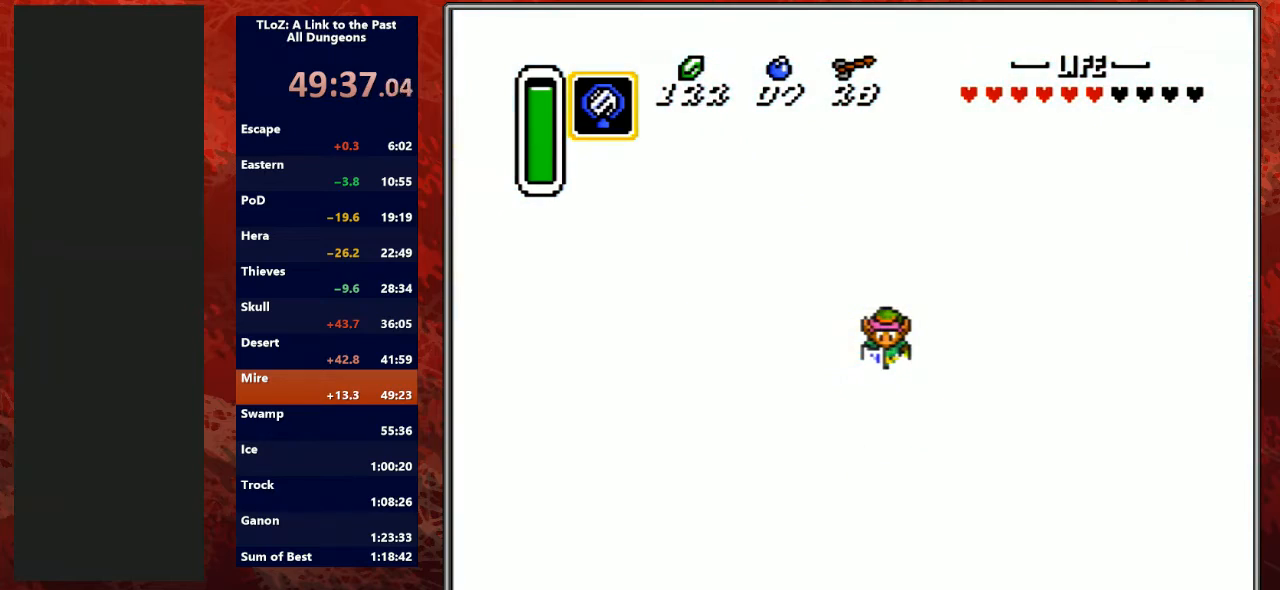
{"buttons": [], "events": []}
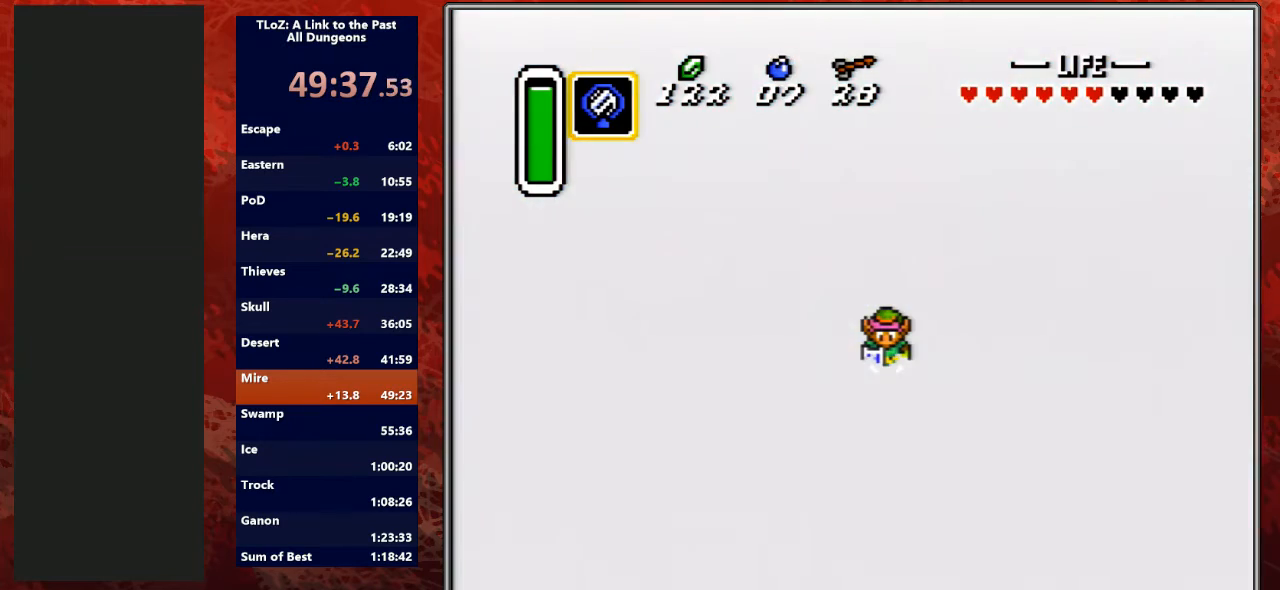
{"buttons": ["DPAD_UP"], "events": [[267, "DPAD_UP", "down"]]}
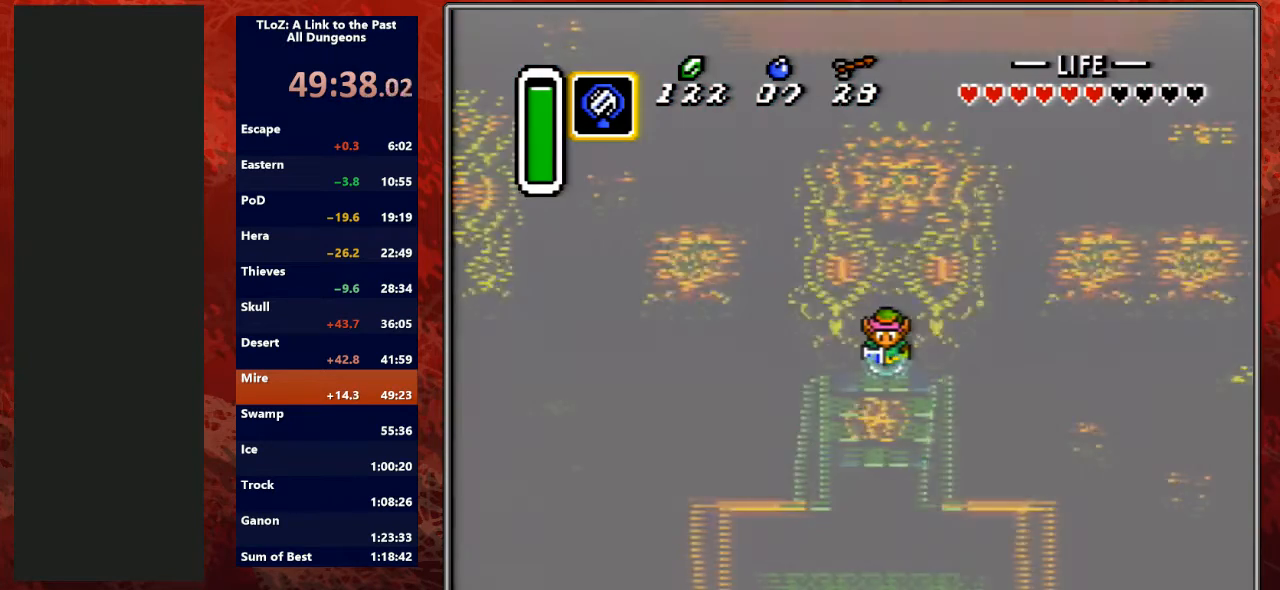
{"buttons": ["DPAD_UP"], "events": []}